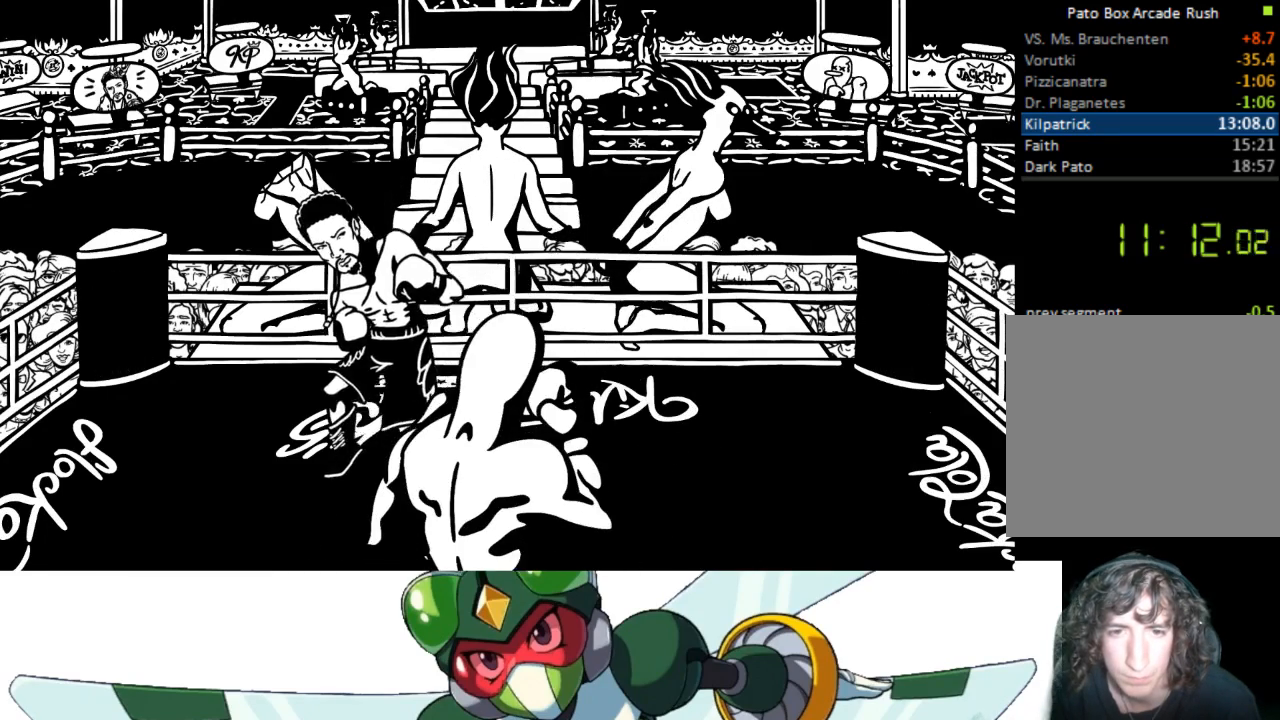
Gameplay with a controller (PlayStation layout); each line is a JSON object with the inputs held at the frame after it. "events" lists button and stick changes between this image and that frame as [ms after this image, input, new state], when the widget could be followed in between. Not read: left_stick right_stick.
{"buttons": [], "events": [[267, "DPAD_DOWN", "up"]]}
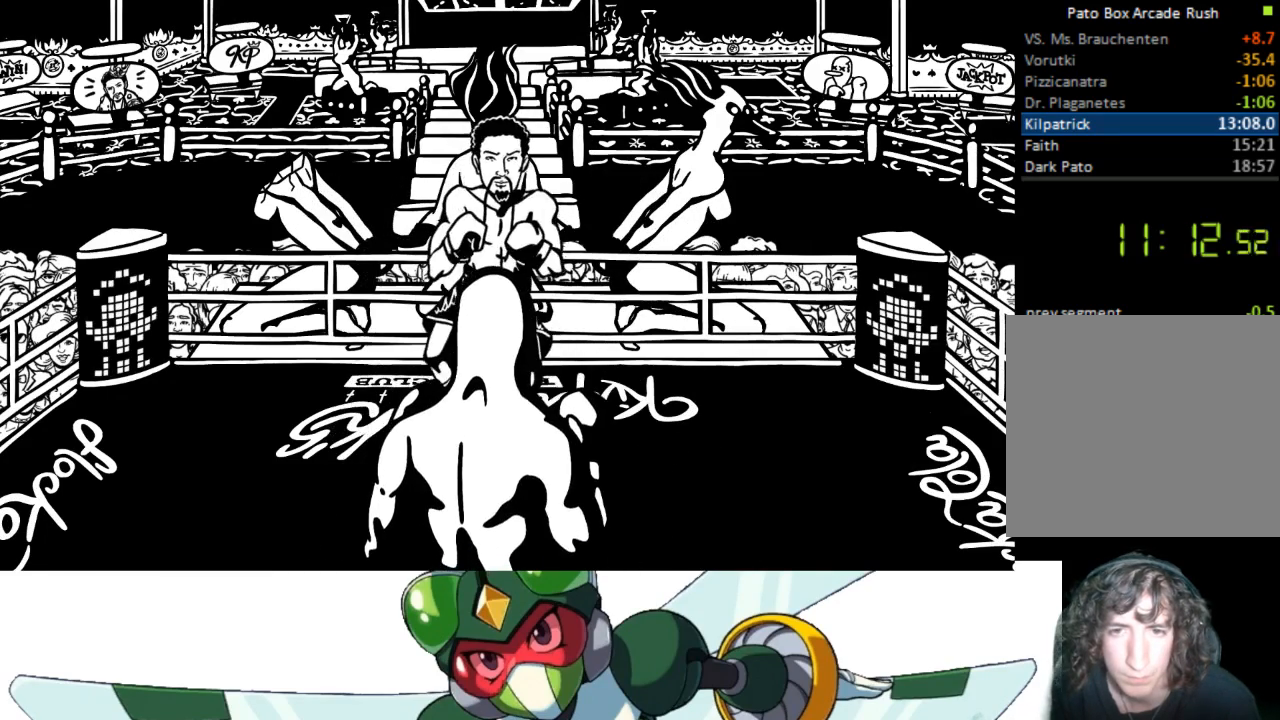
{"buttons": [], "events": []}
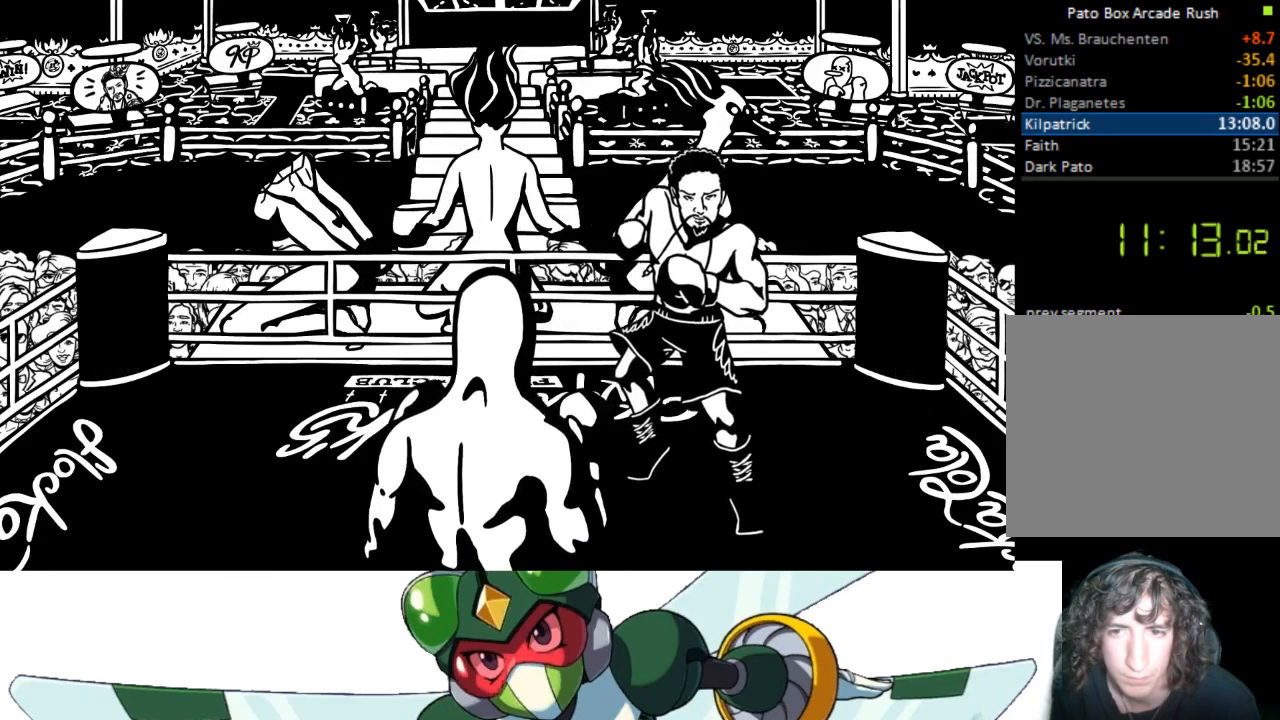
{"buttons": ["DPAD_DOWN"], "events": [[200, "DPAD_DOWN", "down"]]}
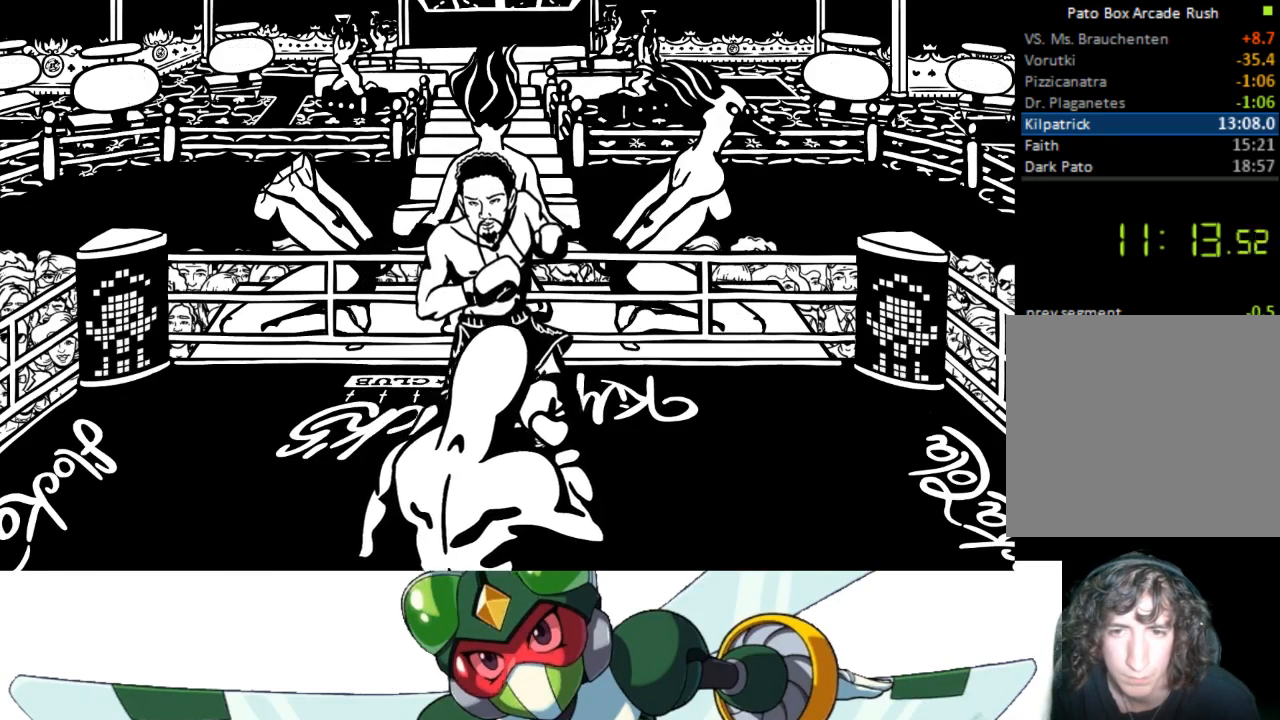
{"buttons": [], "events": [[67, "DPAD_DOWN", "up"]]}
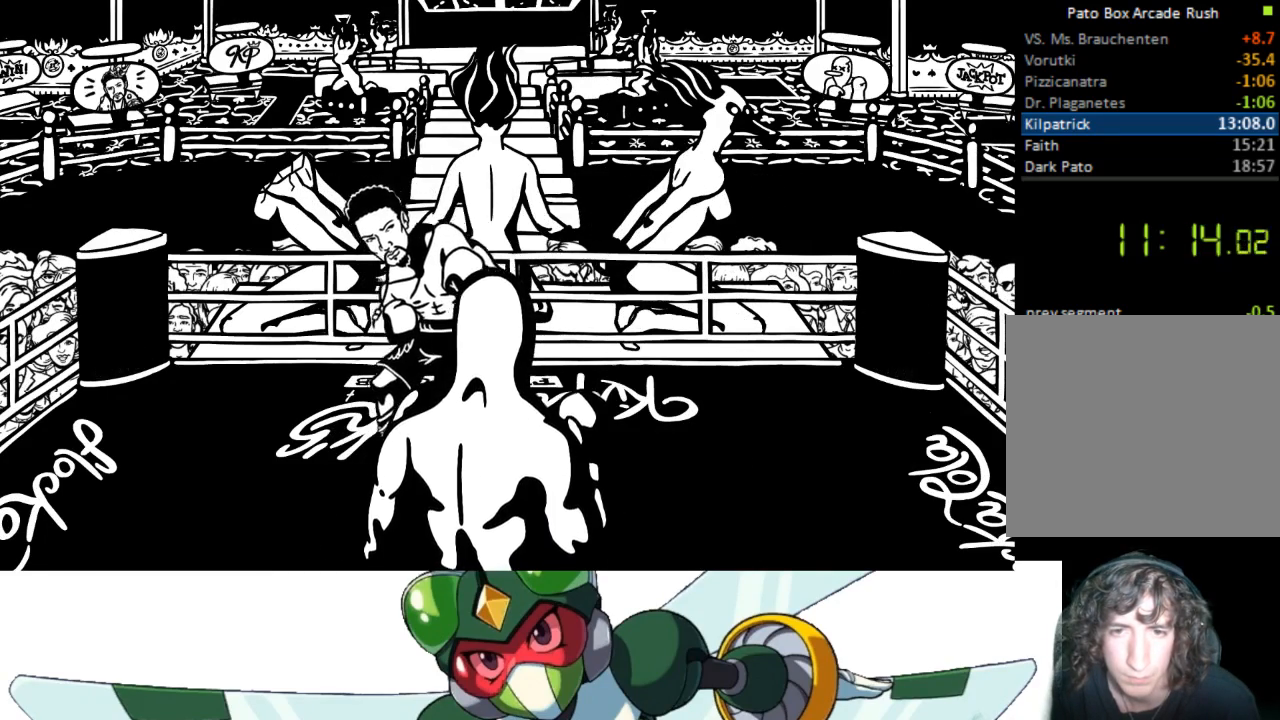
{"buttons": [], "events": [[133, "DPAD_DOWN", "down"], [433, "DPAD_DOWN", "up"]]}
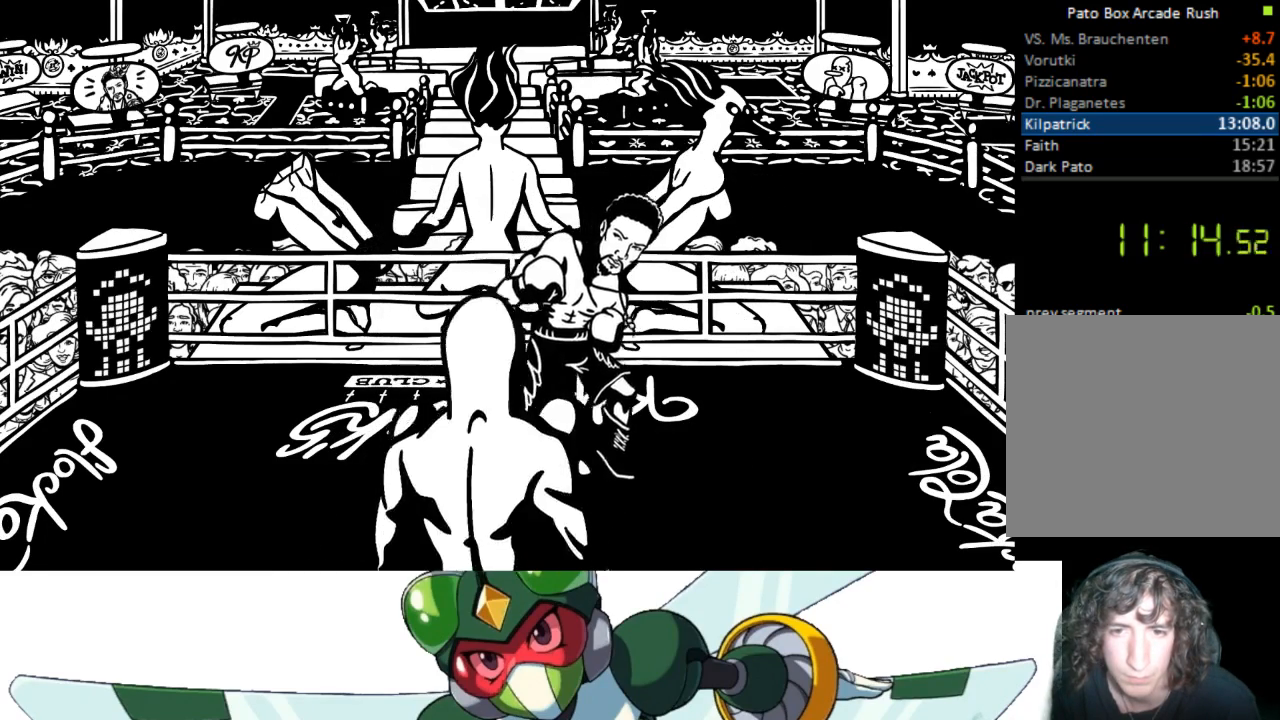
{"buttons": [], "events": [[33, "DPAD_UP", "down"], [67, "CIRCLE", "down"], [100, "TRIANGLE", "down"], [167, "CIRCLE", "up"], [233, "TRIANGLE", "up"], [267, "DPAD_UP", "up"]]}
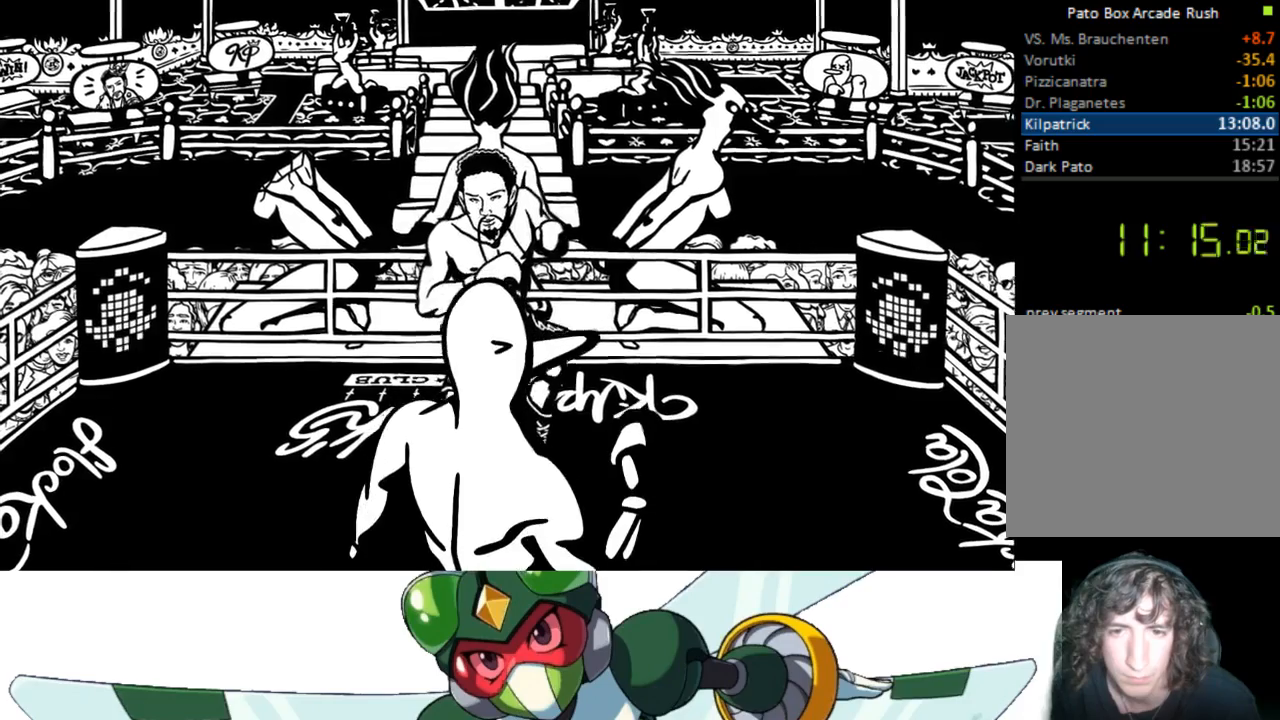
{"buttons": [], "events": []}
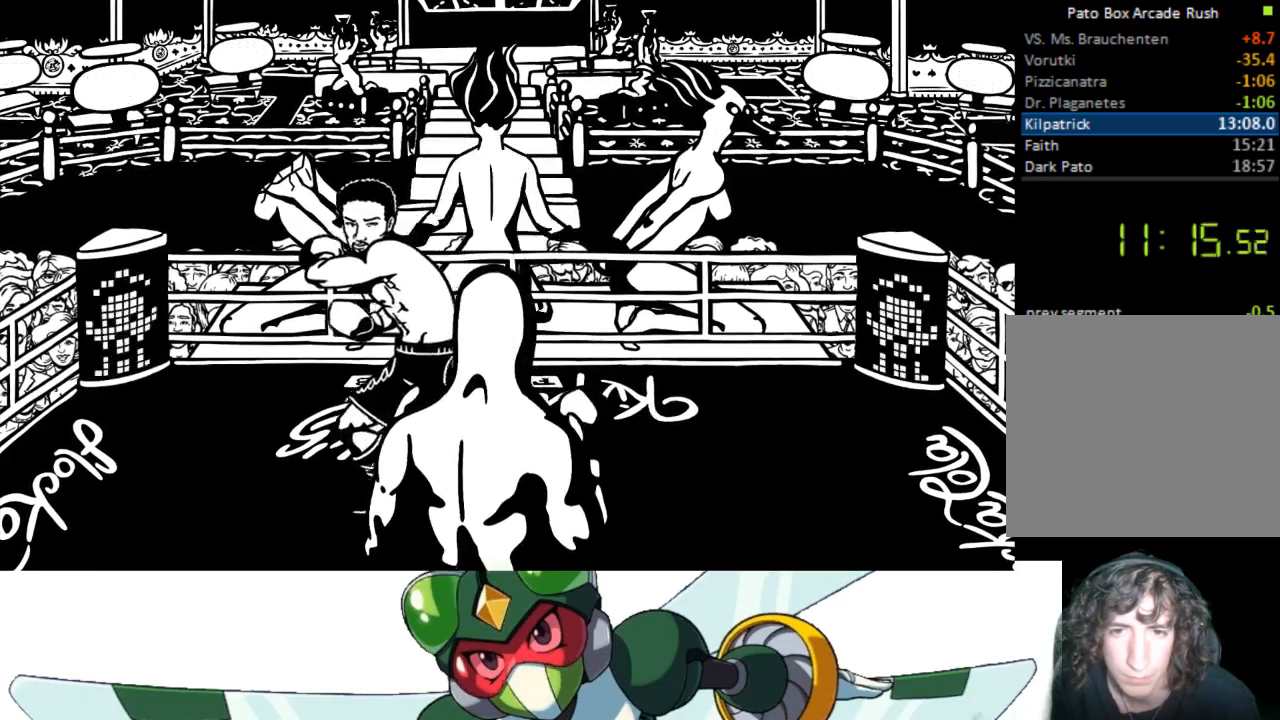
{"buttons": [], "events": [[100, "DPAD_DOWN", "down"], [333, "DPAD_DOWN", "up"]]}
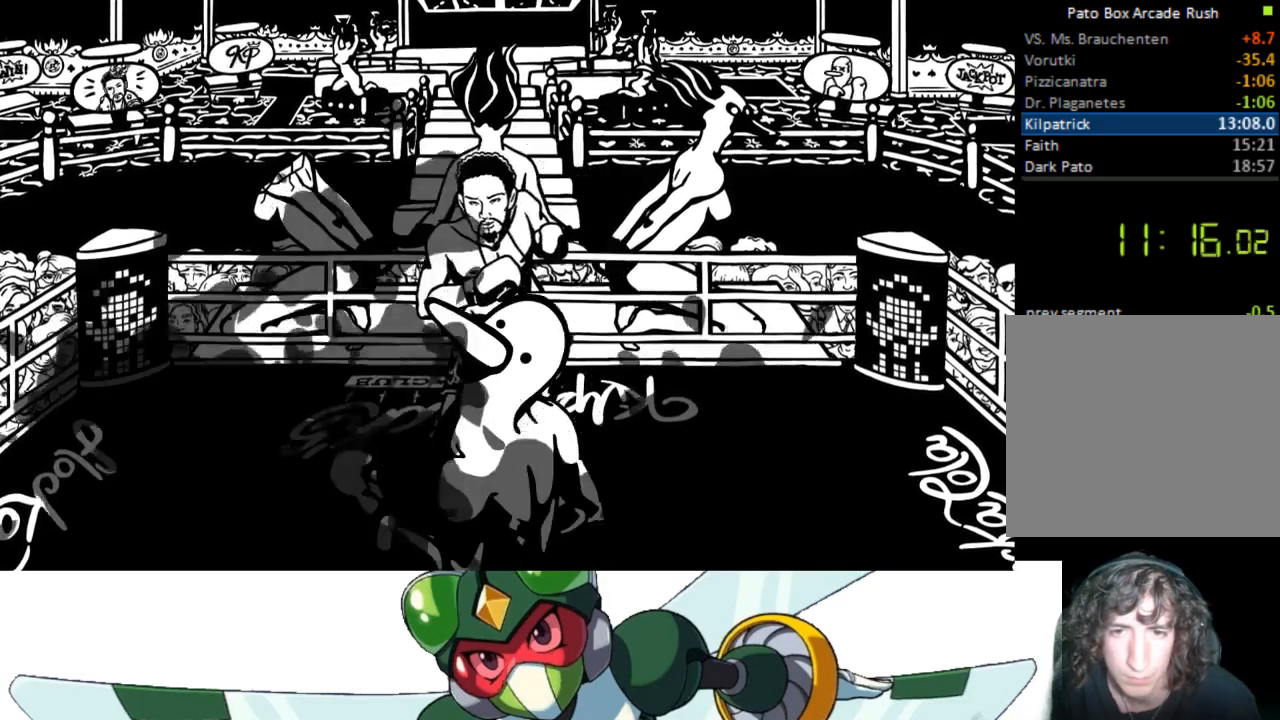
{"buttons": [], "events": []}
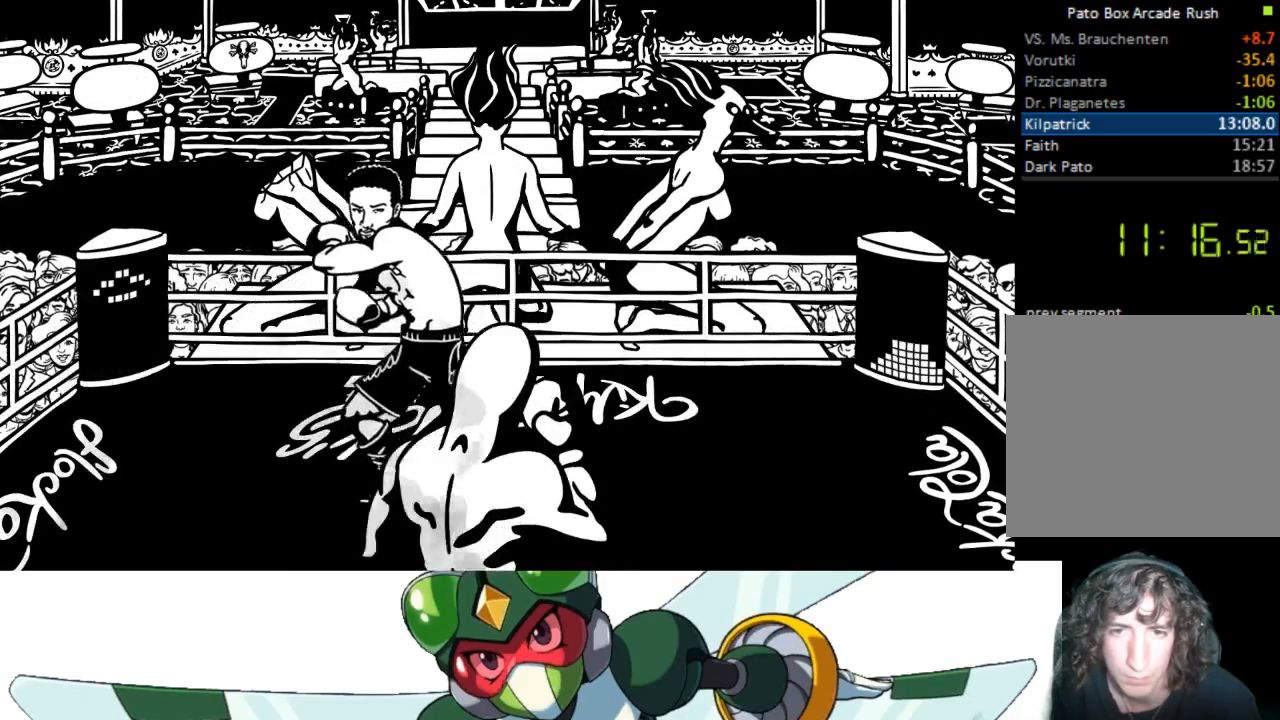
{"buttons": ["DPAD_DOWN"], "events": [[167, "DPAD_DOWN", "down"]]}
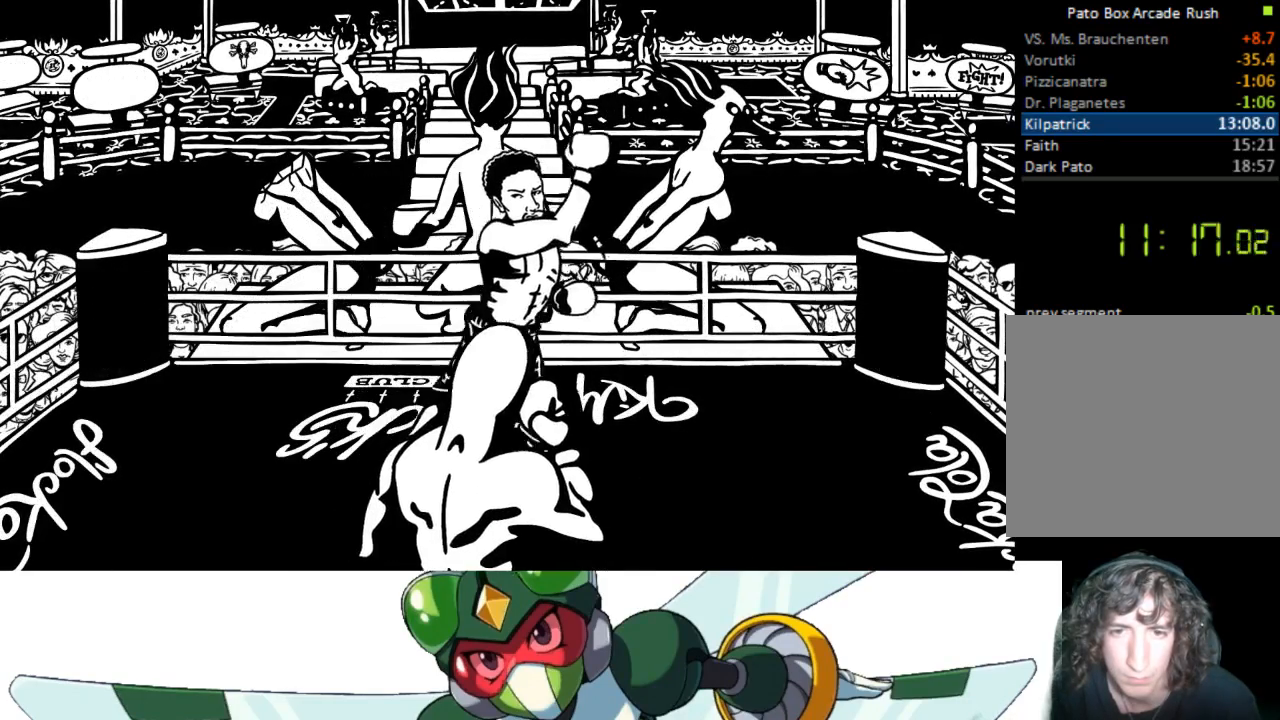
{"buttons": ["DPAD_UP"], "events": [[67, "DPAD_DOWN", "up"], [267, "CIRCLE", "down"], [267, "DPAD_UP", "down"], [300, "TRIANGLE", "down"], [400, "CIRCLE", "up"], [467, "TRIANGLE", "up"]]}
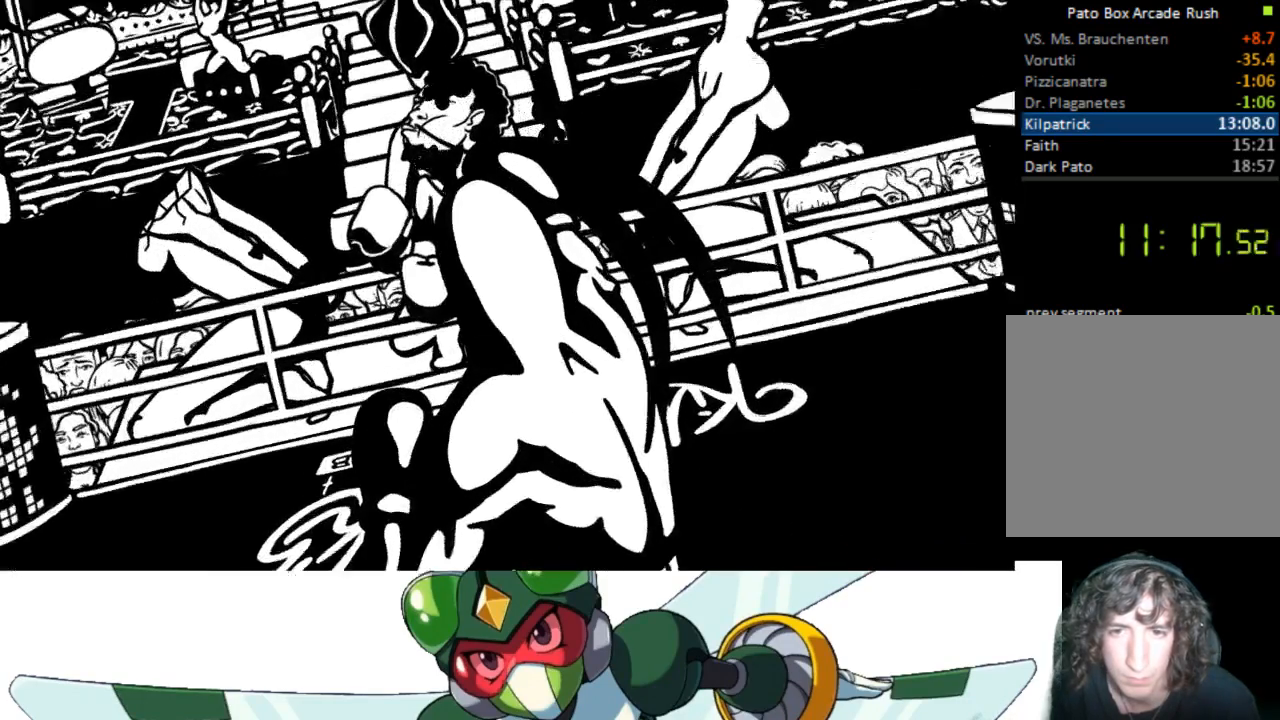
{"buttons": [], "events": [[200, "CROSS", "down"], [233, "SQUARE", "down"], [300, "CROSS", "up"], [367, "DPAD_UP", "up"], [367, "SQUARE", "up"]]}
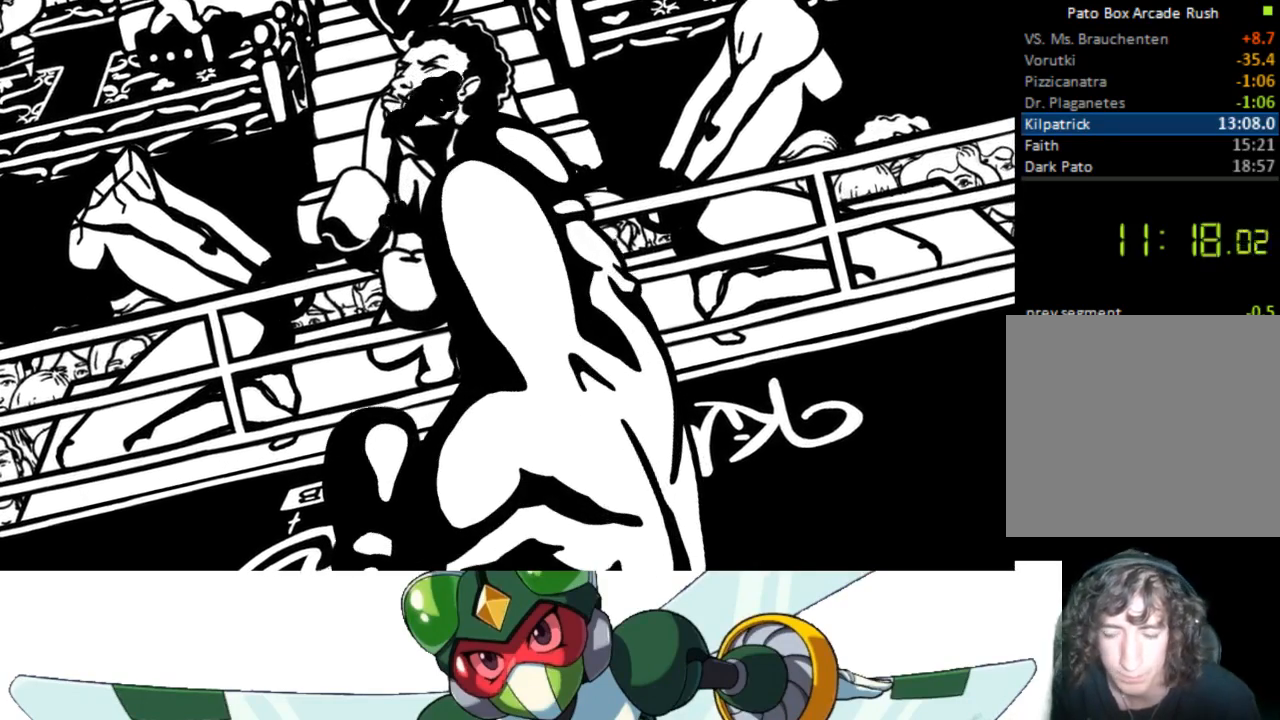
{"buttons": [], "events": []}
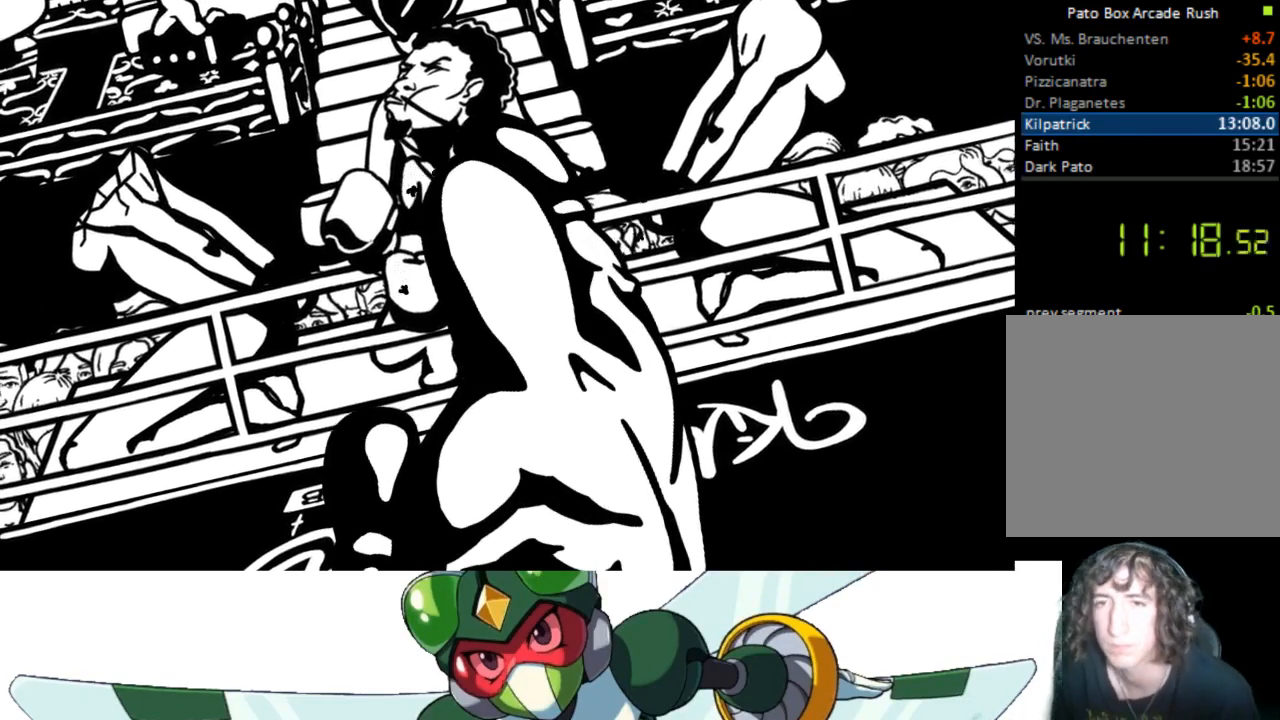
{"buttons": [], "events": []}
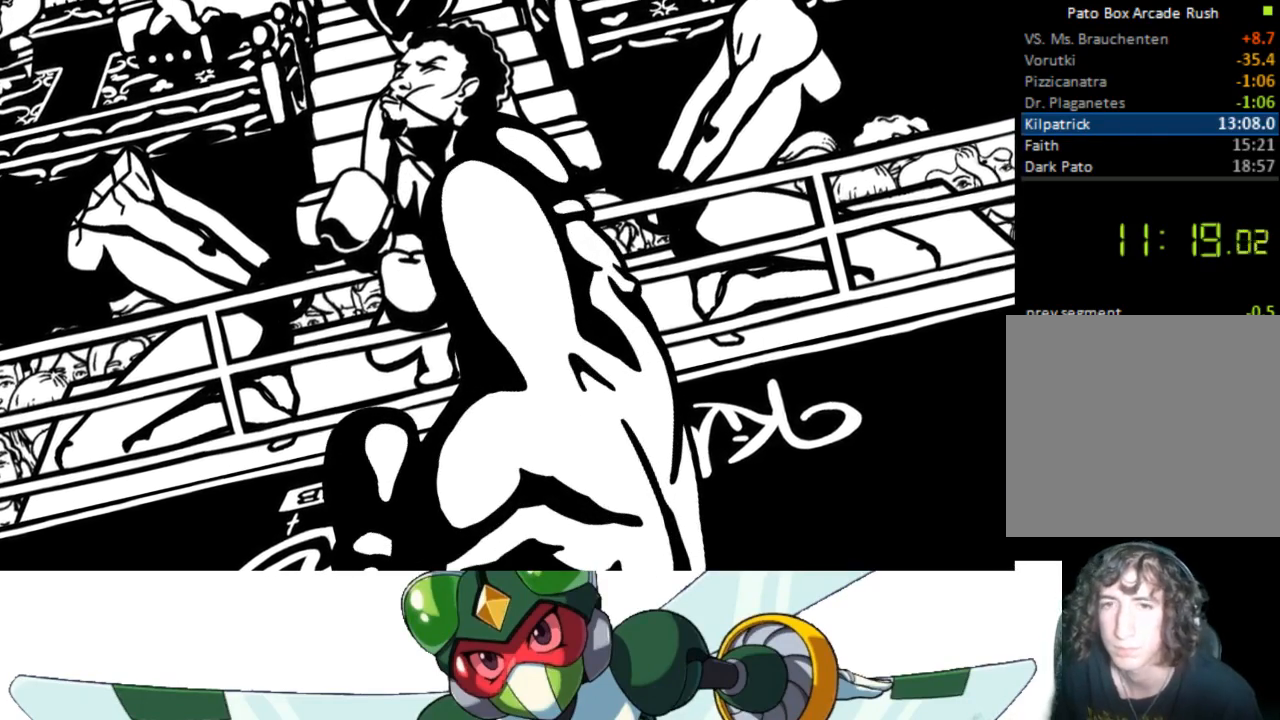
{"buttons": [], "events": []}
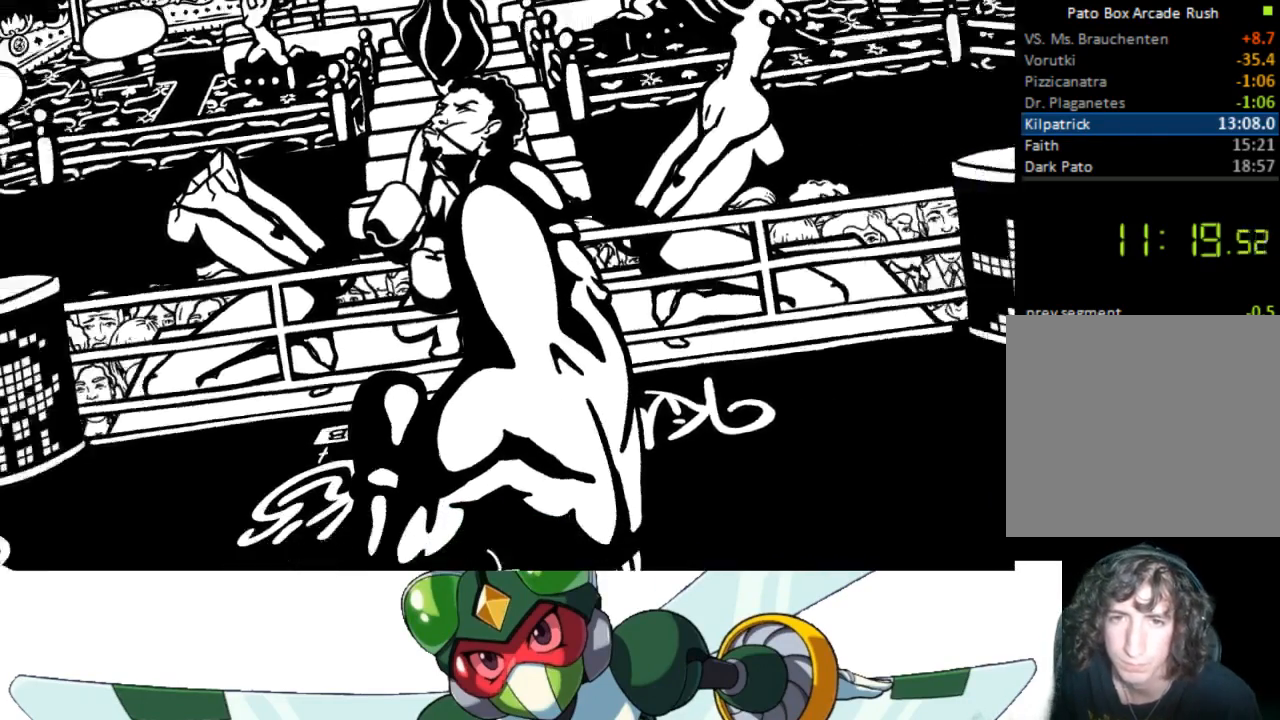
{"buttons": [], "events": []}
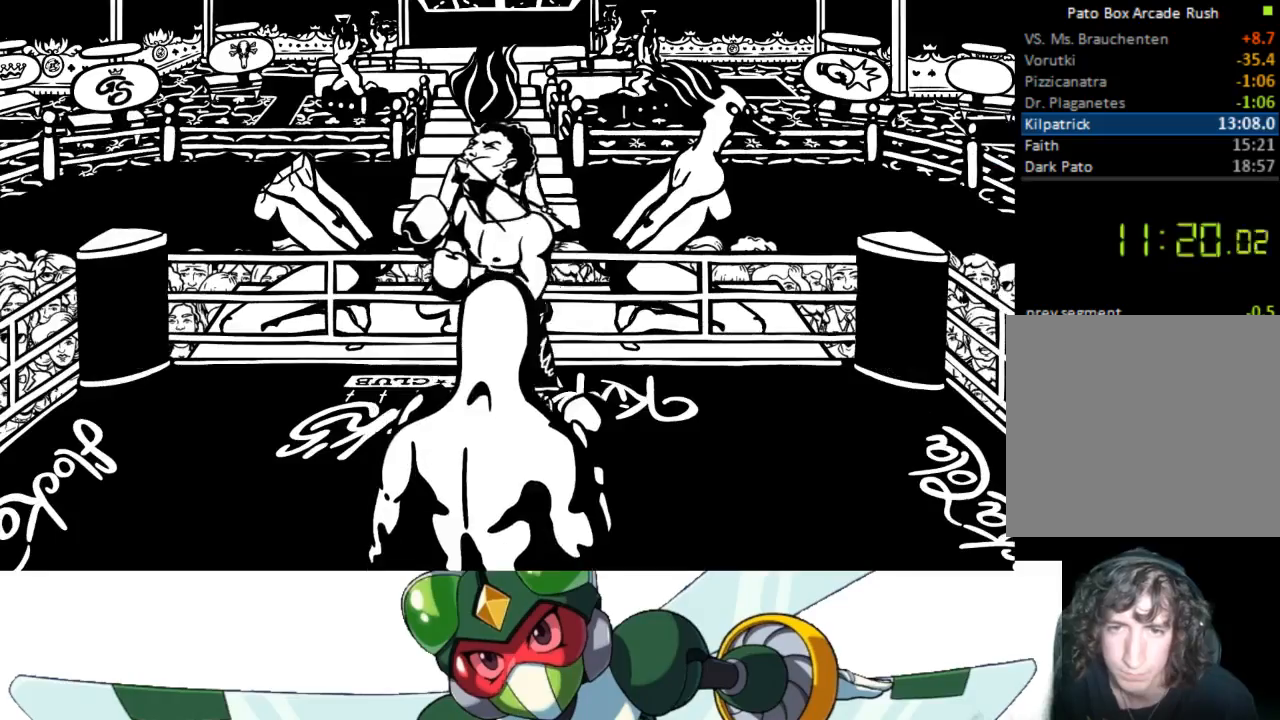
{"buttons": [], "events": []}
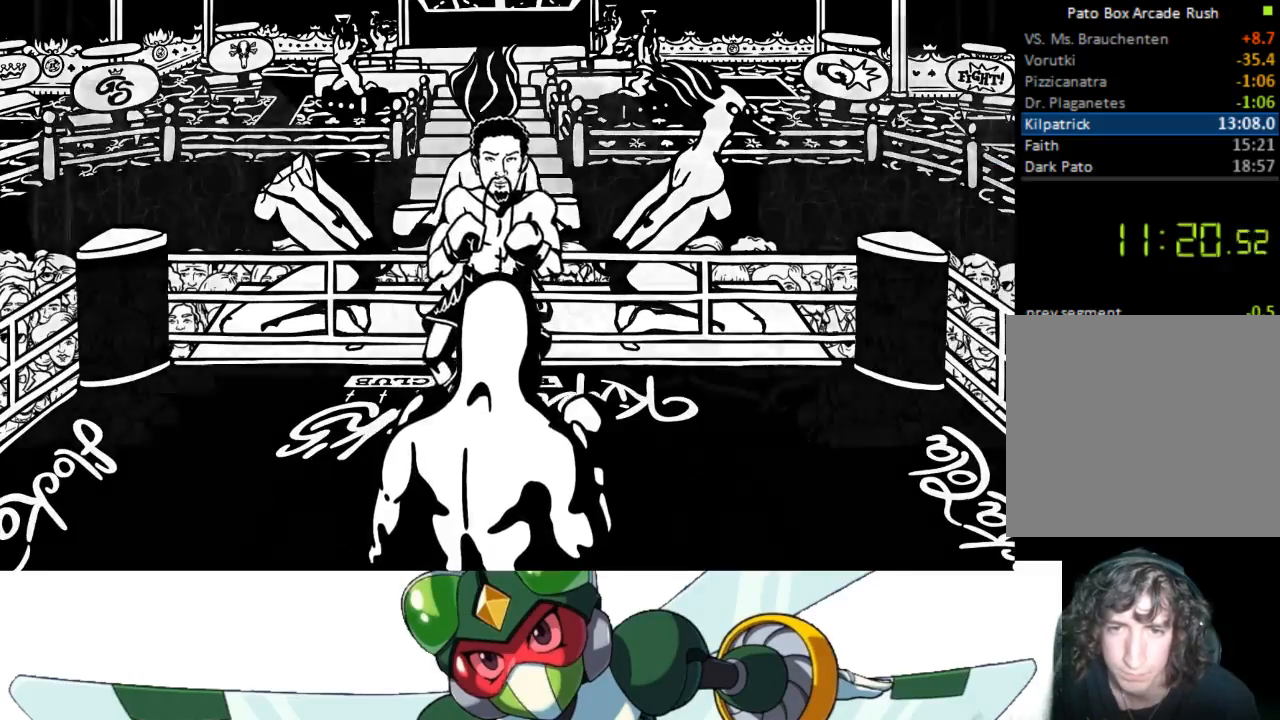
{"buttons": [], "events": []}
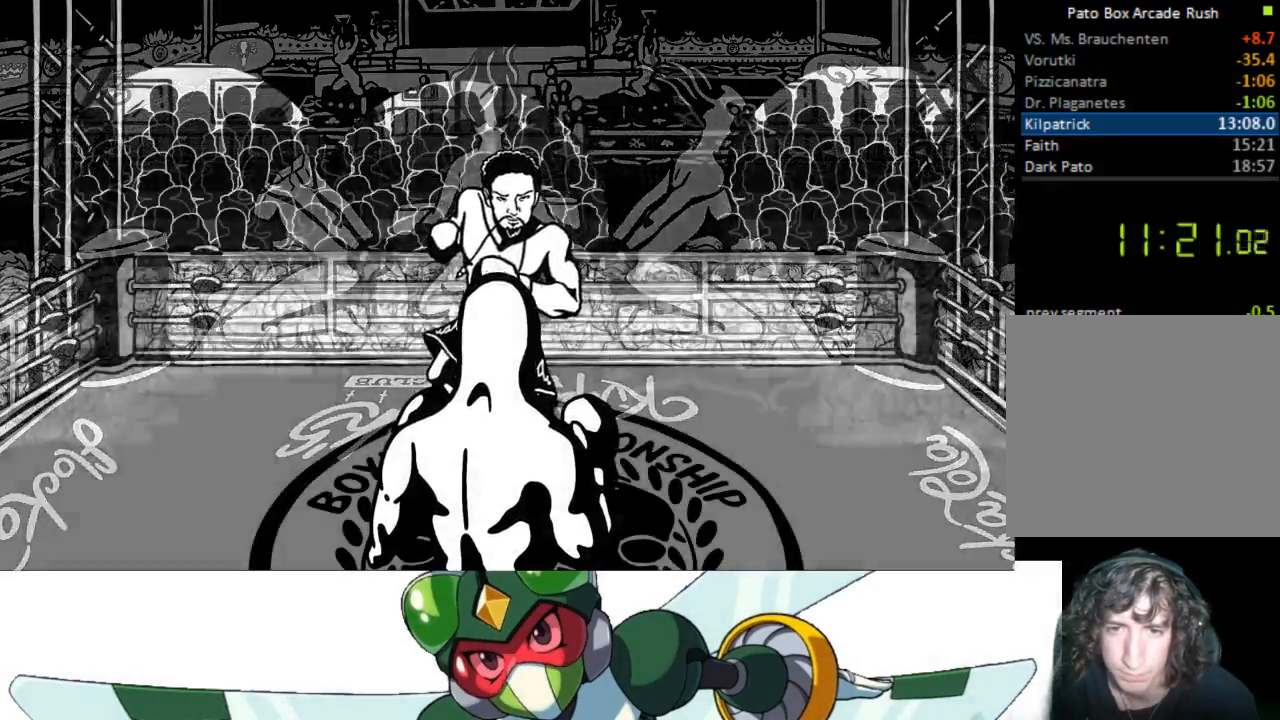
{"buttons": [], "events": []}
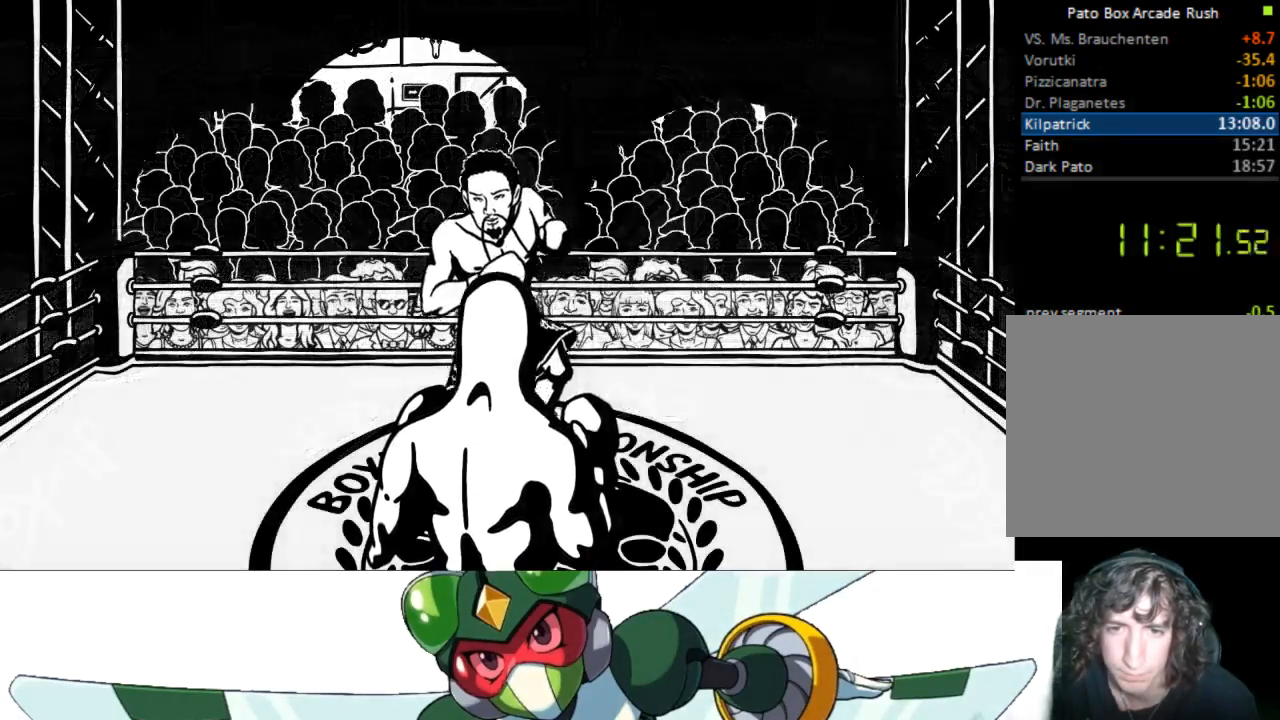
{"buttons": [], "events": []}
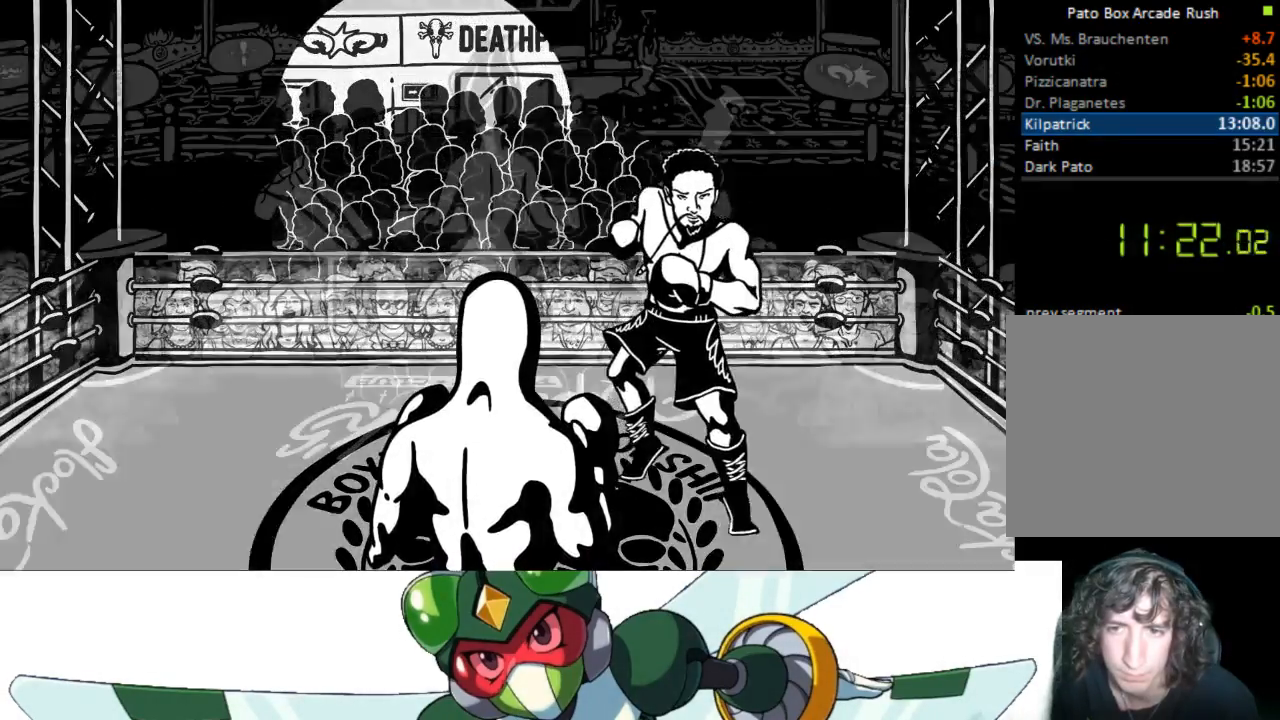
{"buttons": [], "events": []}
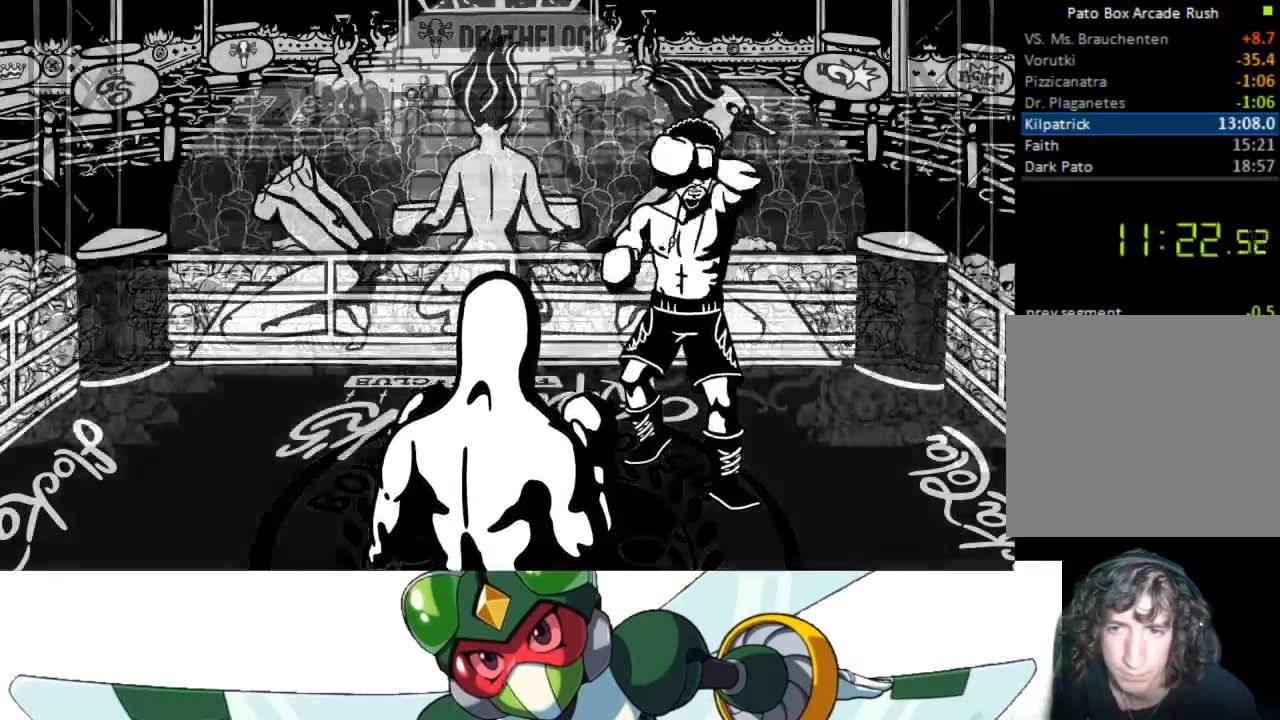
{"buttons": [], "events": [[33, "DPAD_LEFT", "down"], [267, "DPAD_LEFT", "up"]]}
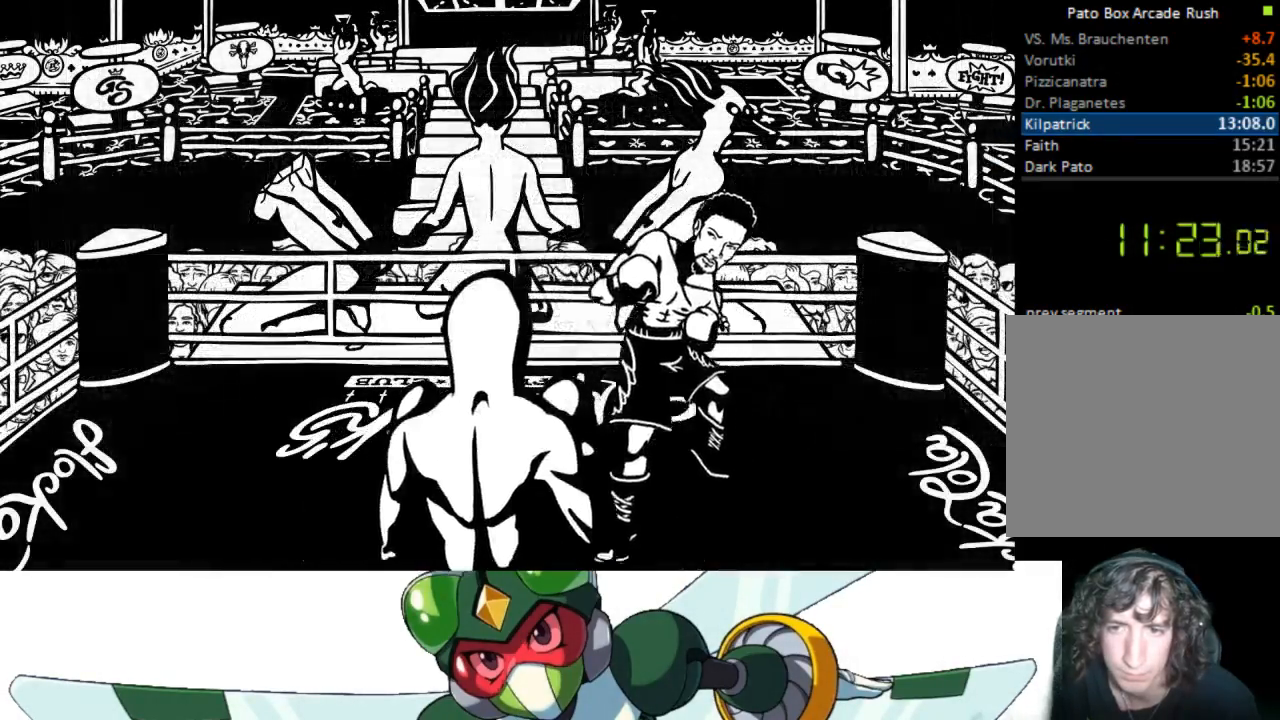
{"buttons": ["CIRCLE", "DPAD_UP"], "events": [[133, "DPAD_DOWN", "down"], [333, "DPAD_DOWN", "up"], [467, "DPAD_UP", "down"], [500, "CIRCLE", "down"]]}
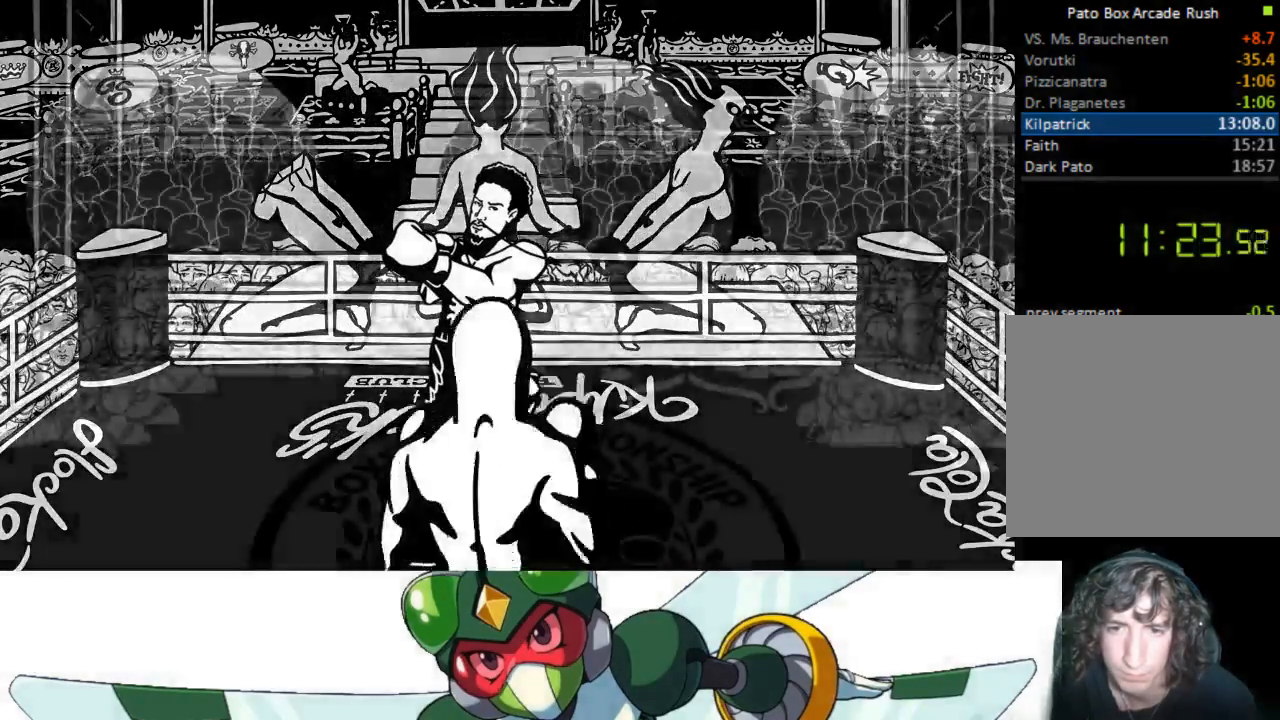
{"buttons": ["SQUARE", "DPAD_UP"], "events": [[33, "TRIANGLE", "down"], [133, "CIRCLE", "up"], [200, "TRIANGLE", "up"], [367, "CROSS", "down"], [400, "SQUARE", "down"], [467, "CROSS", "up"]]}
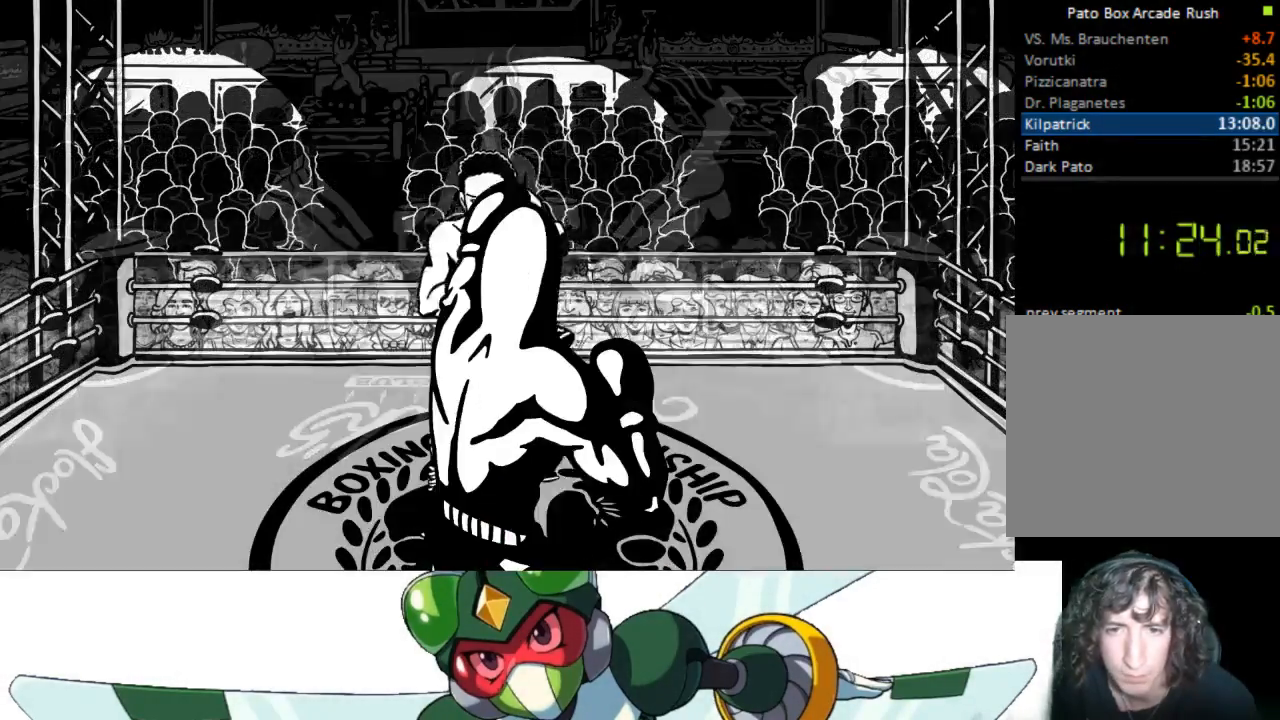
{"buttons": [], "events": [[33, "SQUARE", "up"], [200, "DPAD_UP", "up"]]}
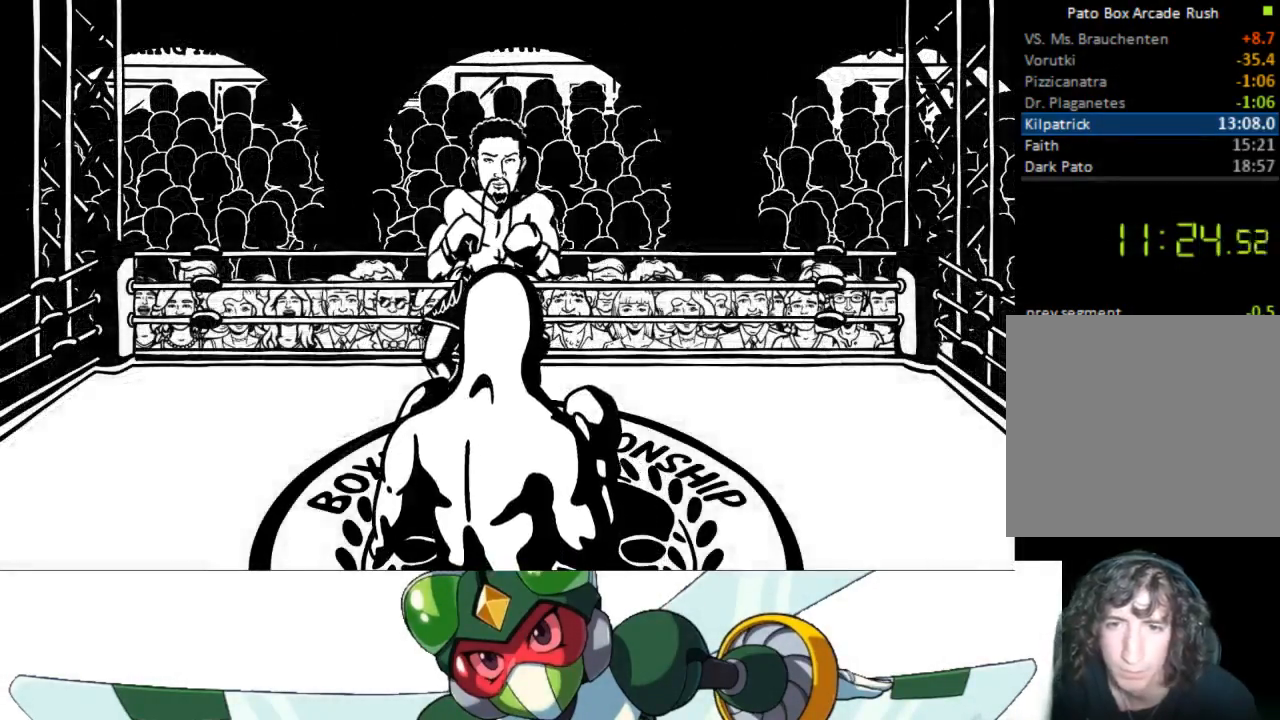
{"buttons": [], "events": []}
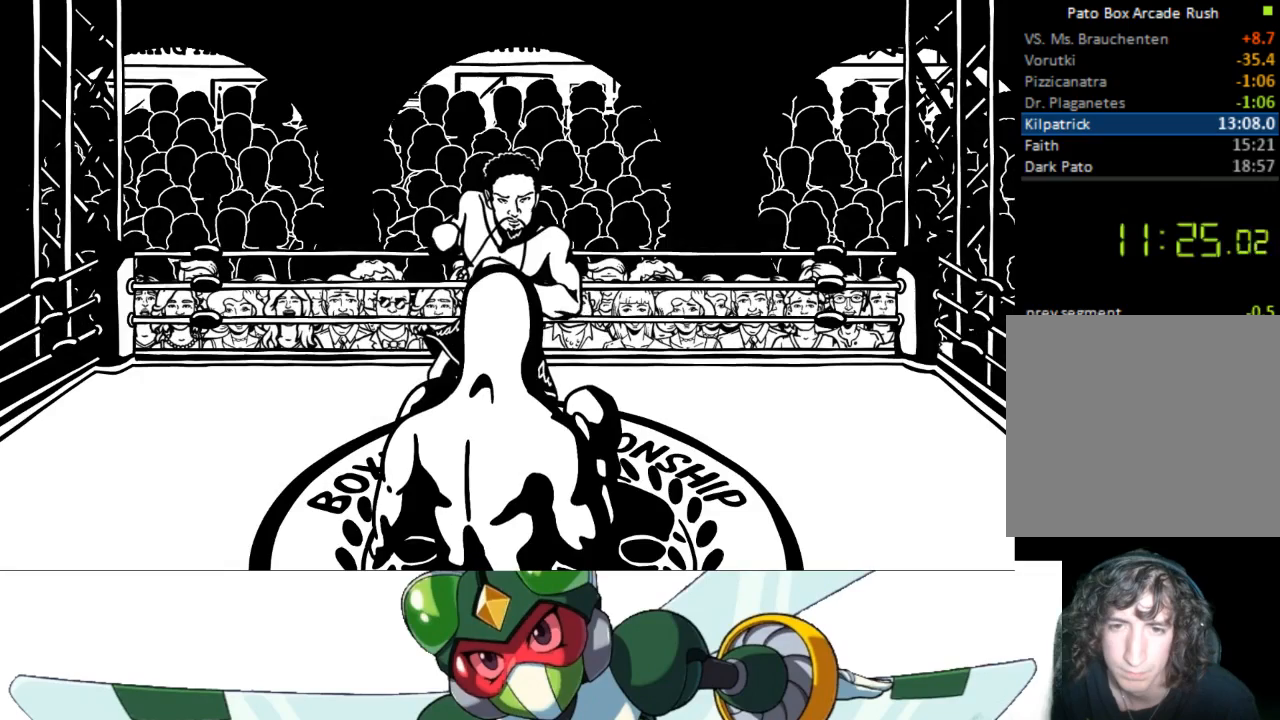
{"buttons": [], "events": []}